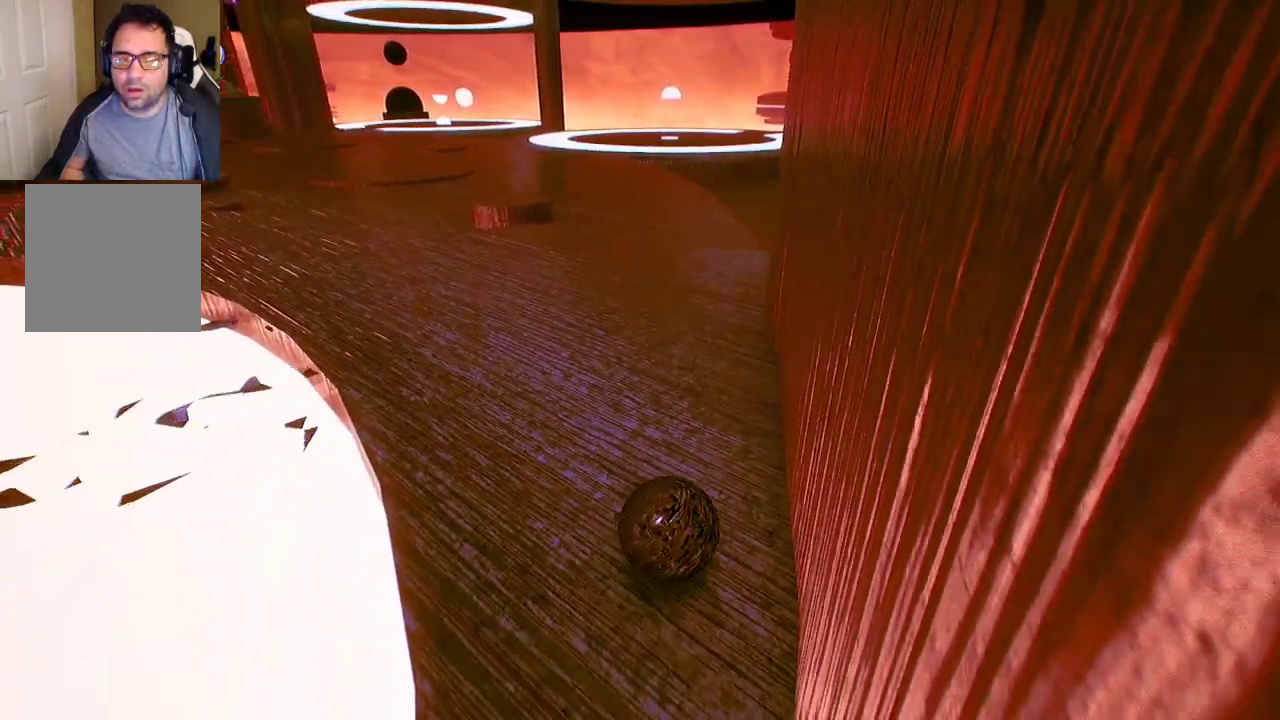
Gameplay with a controller (Xbox layout); each line is a JSON object with the inputs held at the frame after it. "events" lists button and stick changes between this image and that frame as [ms after this image, input, new state], when the widget could be followed in between.
{"buttons": [], "left_stick": "up", "right_stick": "center", "events": [[233, "right_stick", "left"], [350, "right_stick", "center"]]}
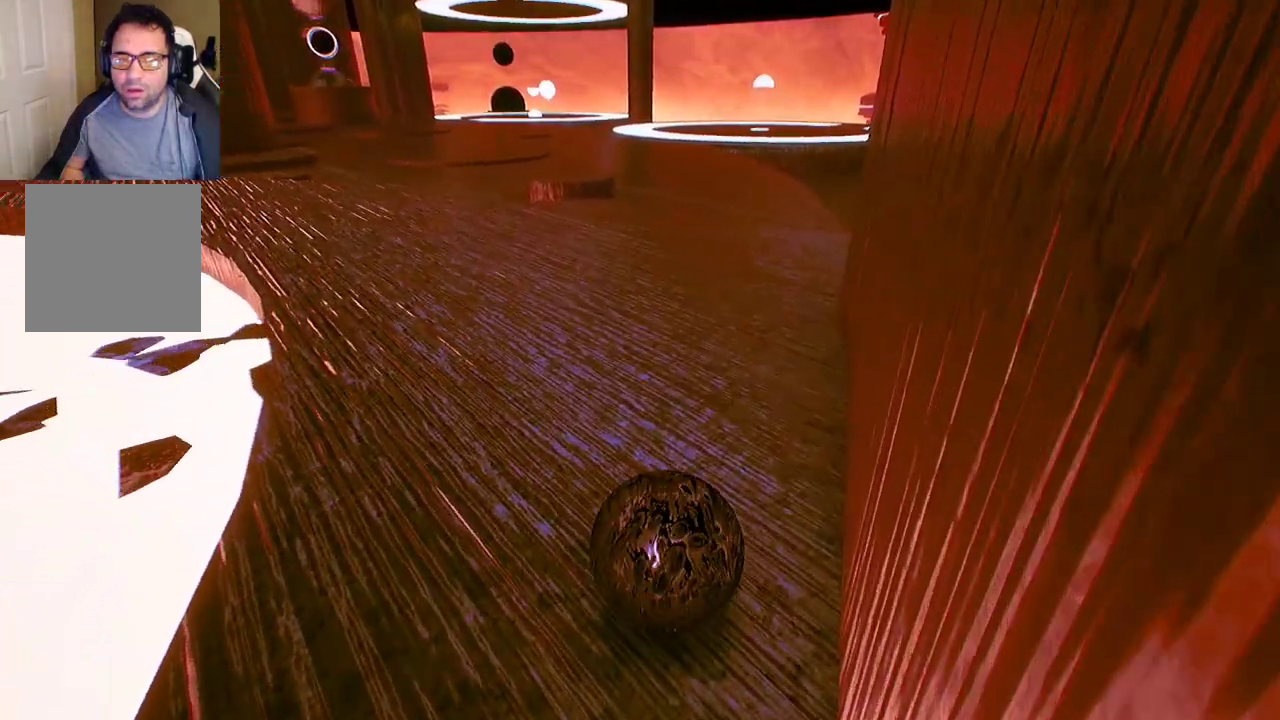
{"buttons": [], "left_stick": "up", "right_stick": "center", "events": []}
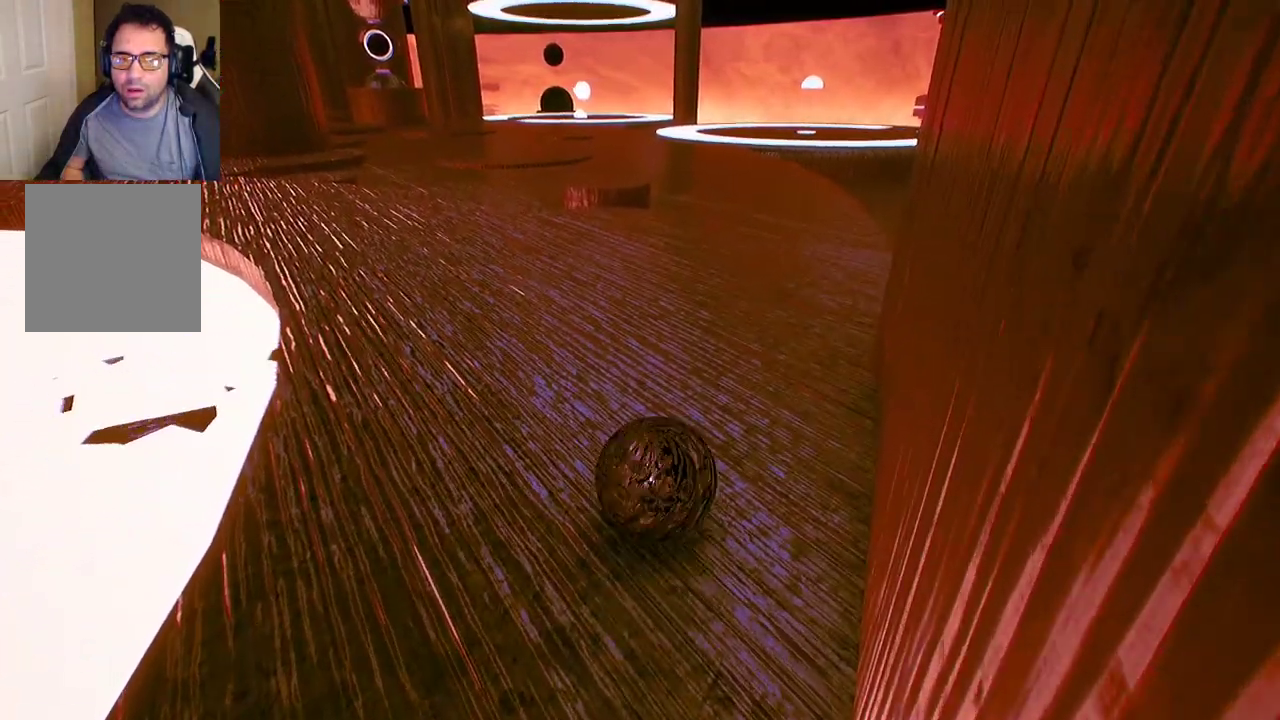
{"buttons": [], "left_stick": "up", "right_stick": "center", "events": []}
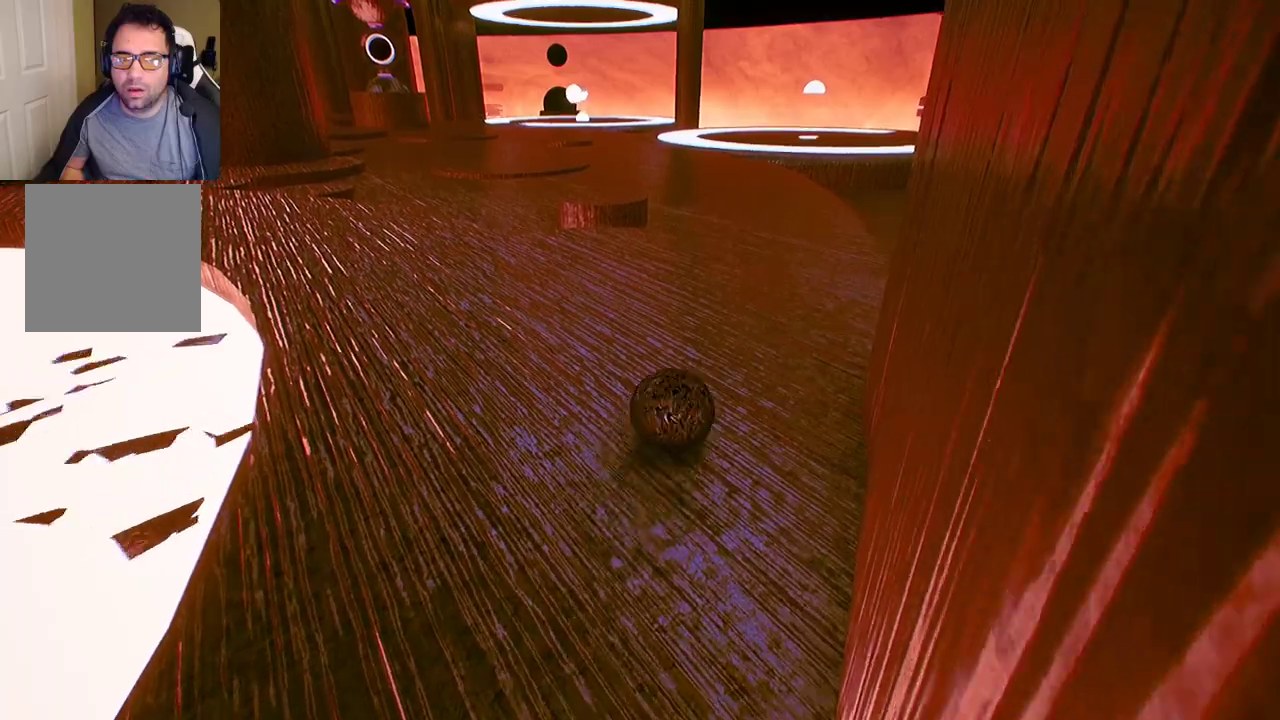
{"buttons": [], "left_stick": "up", "right_stick": "center", "events": []}
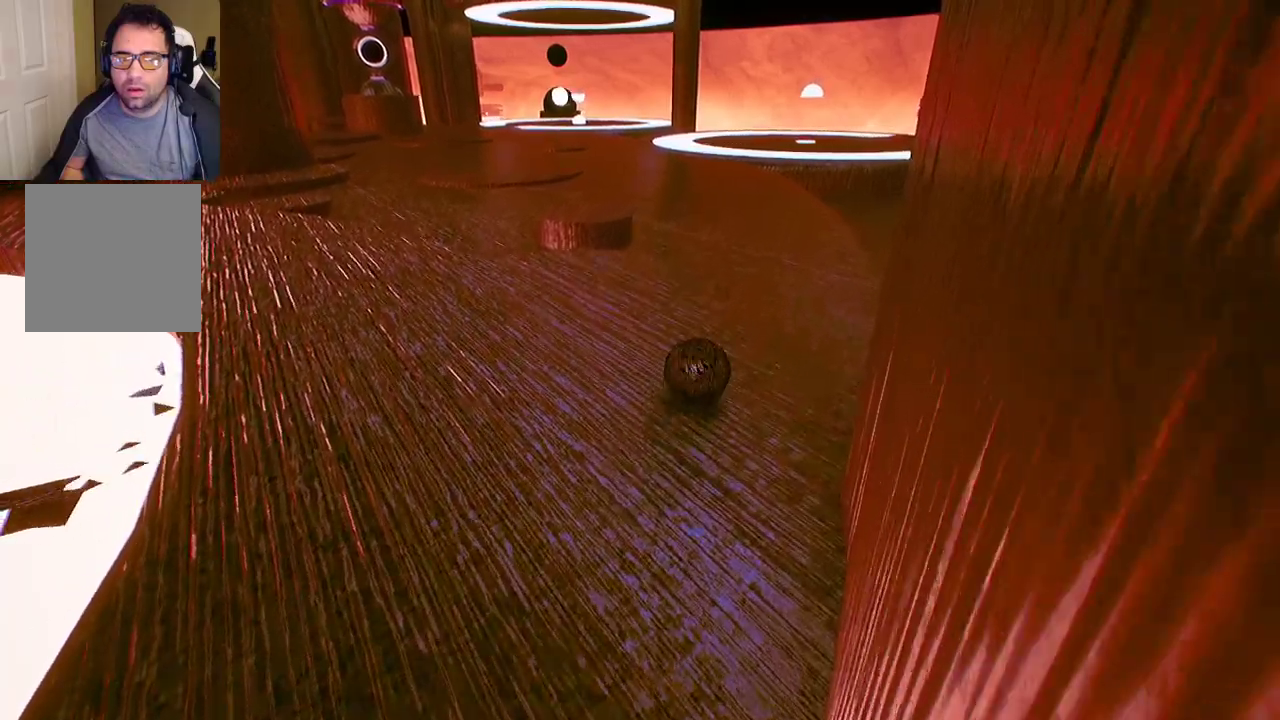
{"buttons": [], "left_stick": "up", "right_stick": "center", "events": []}
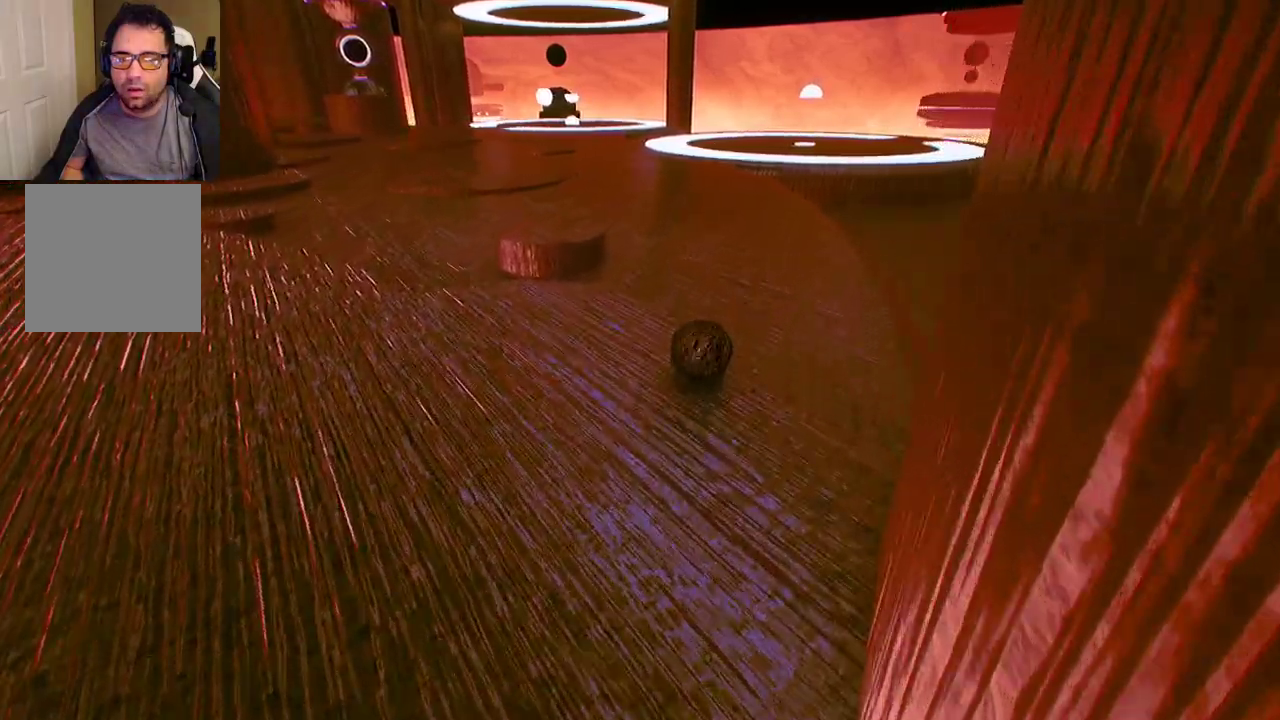
{"buttons": [], "left_stick": "up", "right_stick": "center", "events": []}
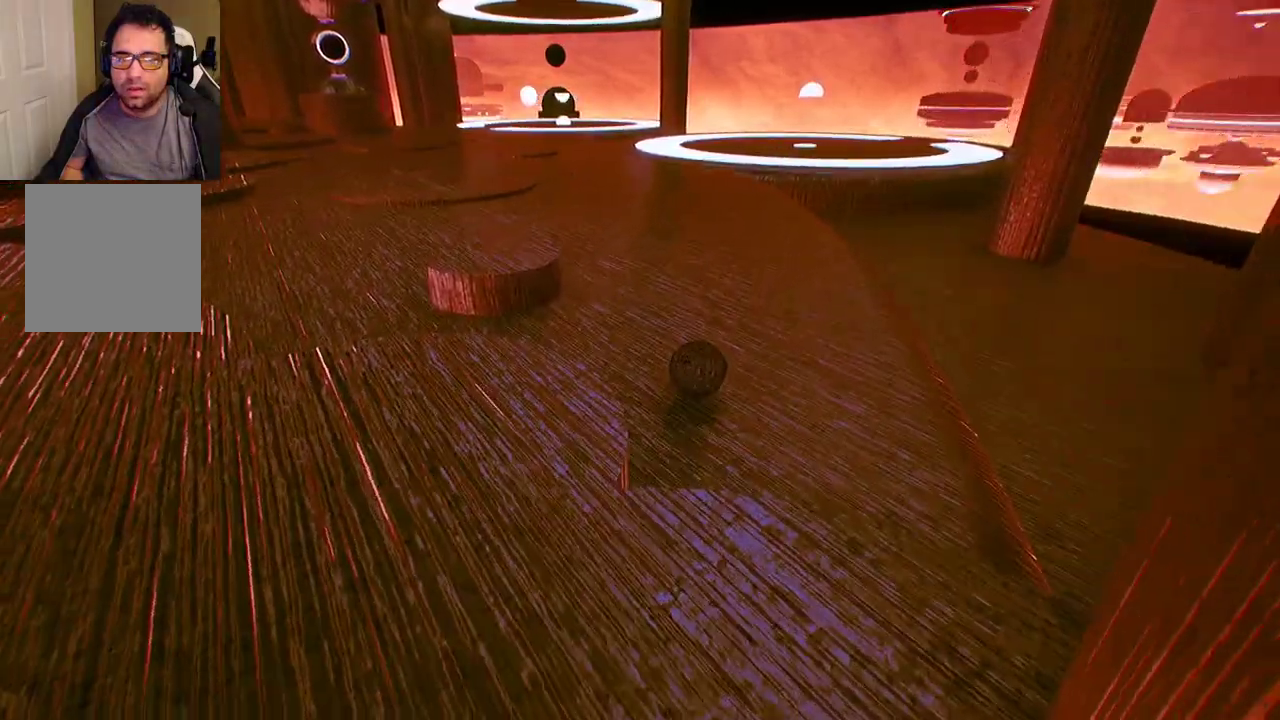
{"buttons": [], "left_stick": "up-left", "right_stick": "center", "events": [[250, "left_stick", "up-left"]]}
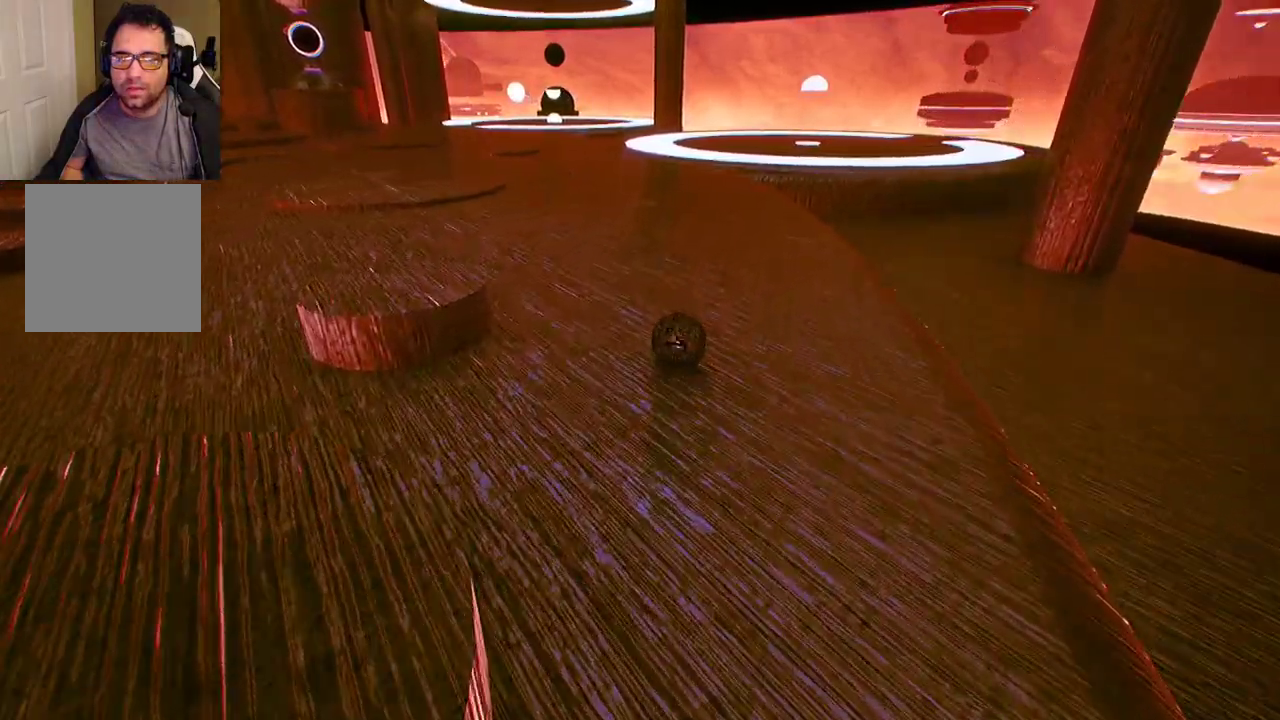
{"buttons": [], "left_stick": "up", "right_stick": "center", "events": [[400, "left_stick", "up"]]}
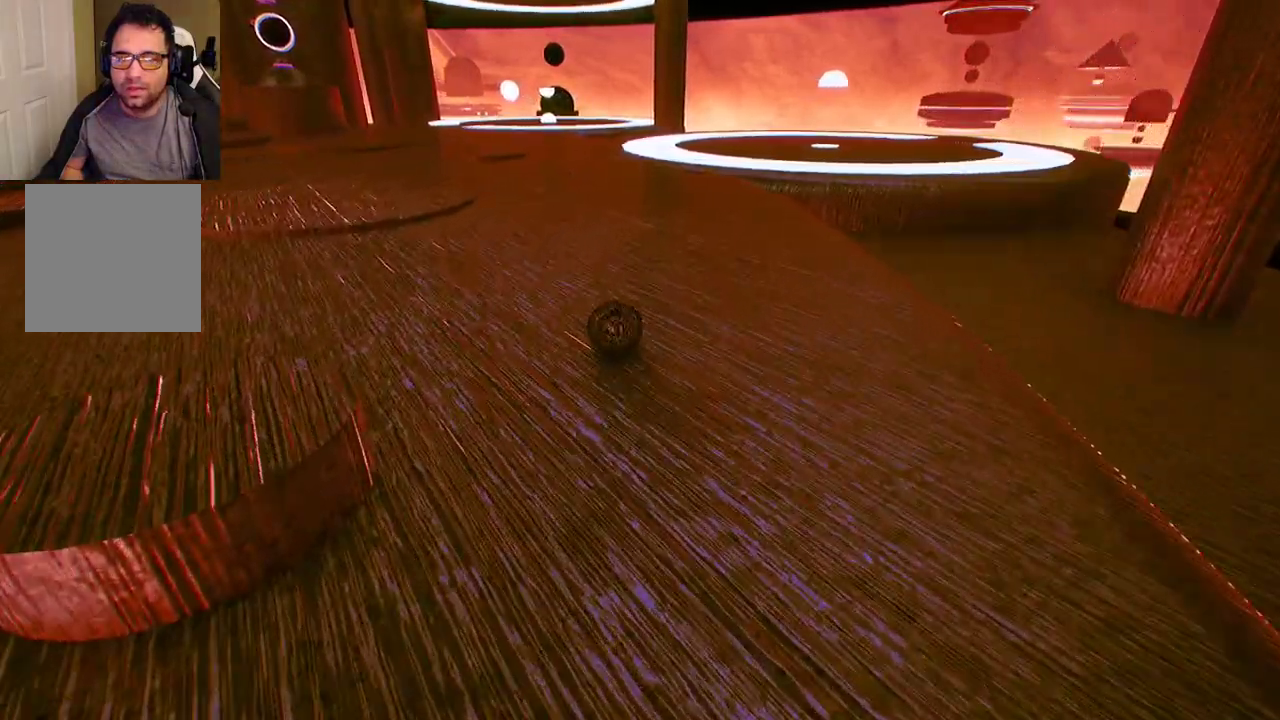
{"buttons": [], "left_stick": "up-left", "right_stick": "left", "events": [[333, "right_stick", "left"], [500, "left_stick", "up-left"]]}
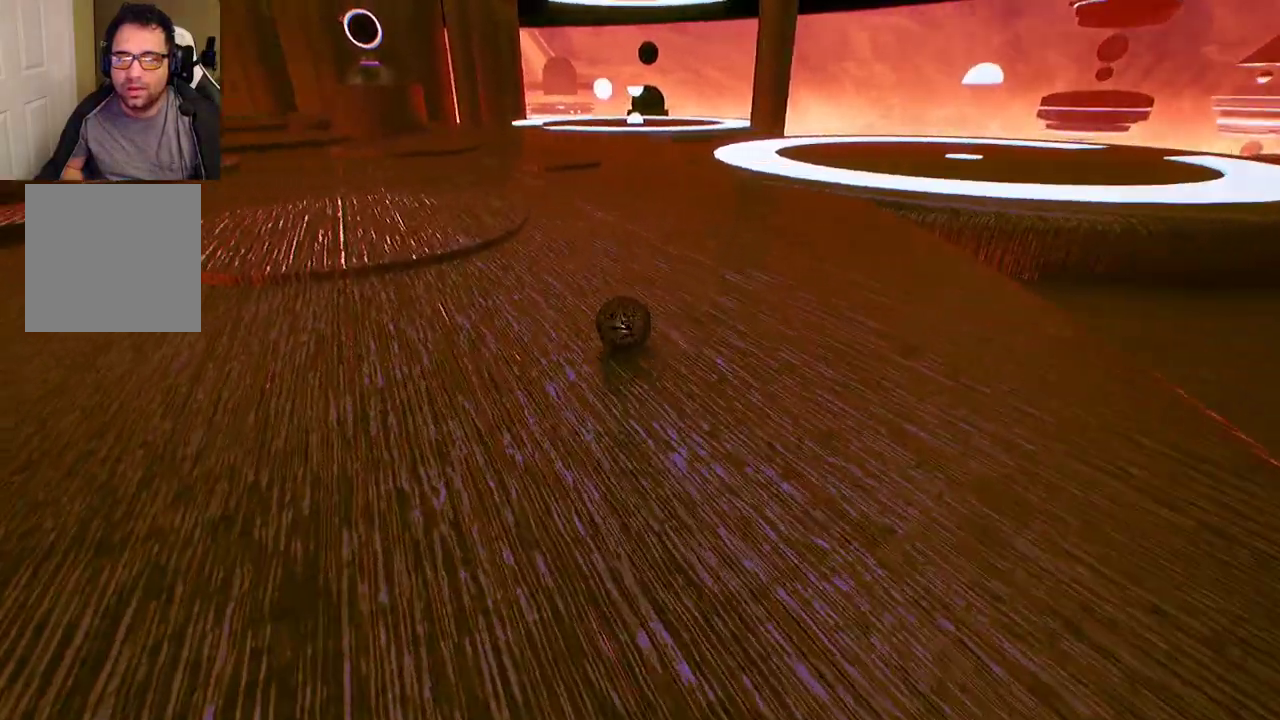
{"buttons": [], "left_stick": "up-left", "right_stick": "center", "events": [[33, "right_stick", "center"]]}
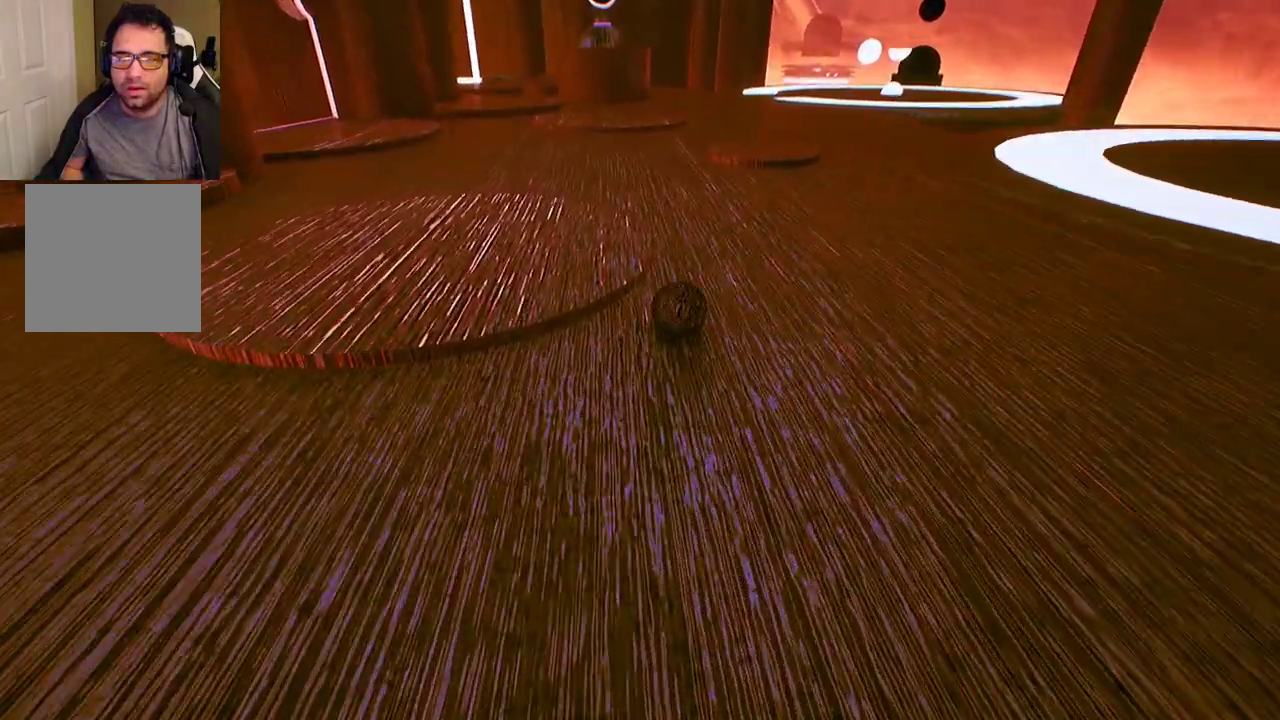
{"buttons": [], "left_stick": "up-left", "right_stick": "center", "events": []}
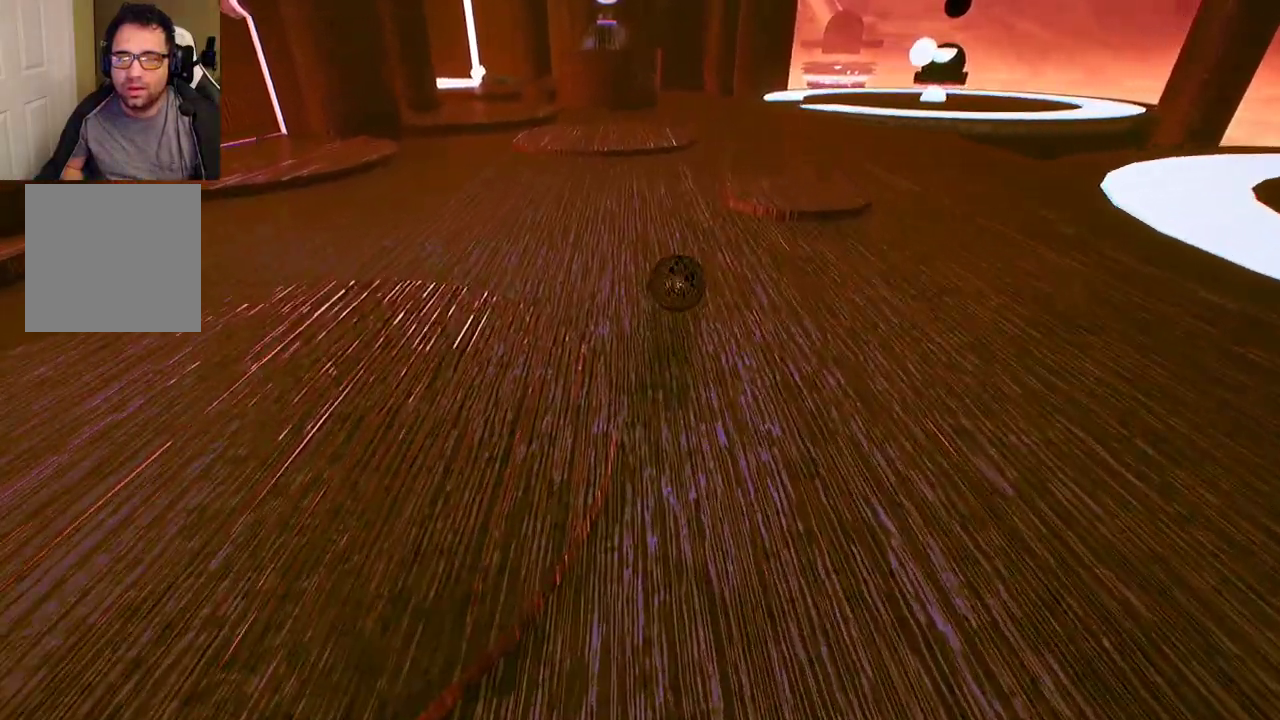
{"buttons": [], "left_stick": "up-left", "right_stick": "center", "events": []}
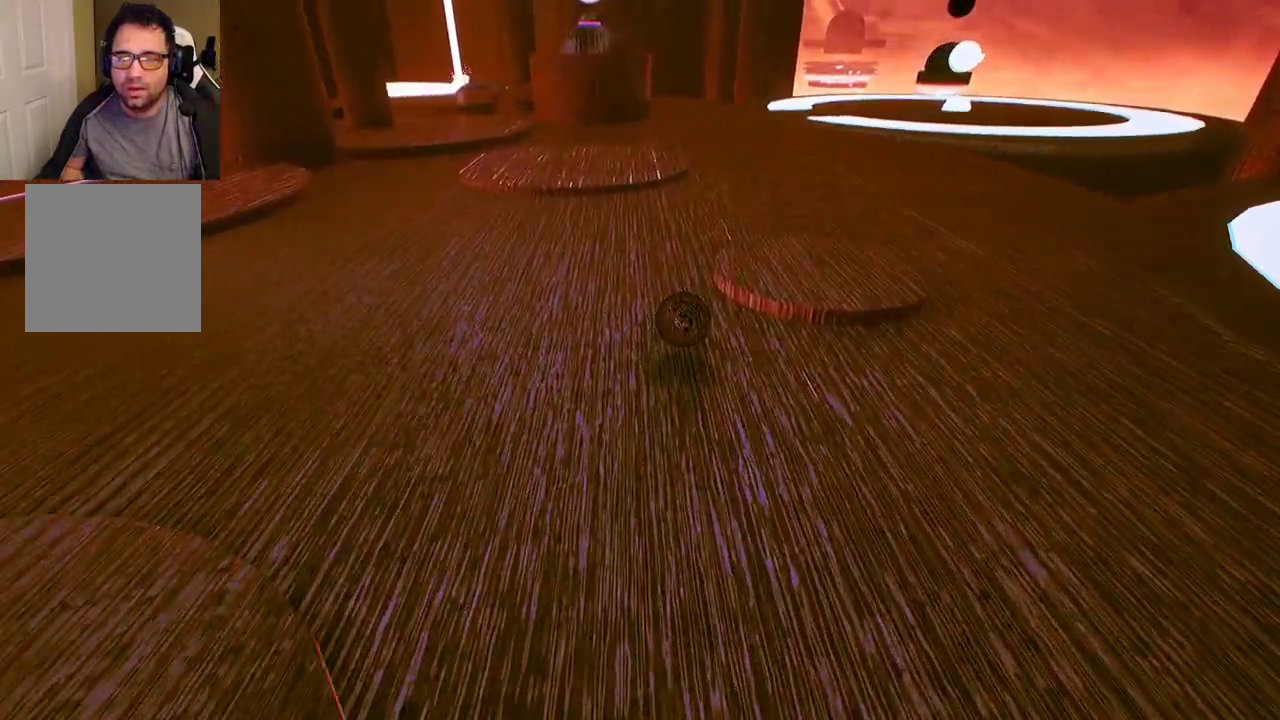
{"buttons": [], "left_stick": "up", "right_stick": "center", "events": [[417, "left_stick", "up"]]}
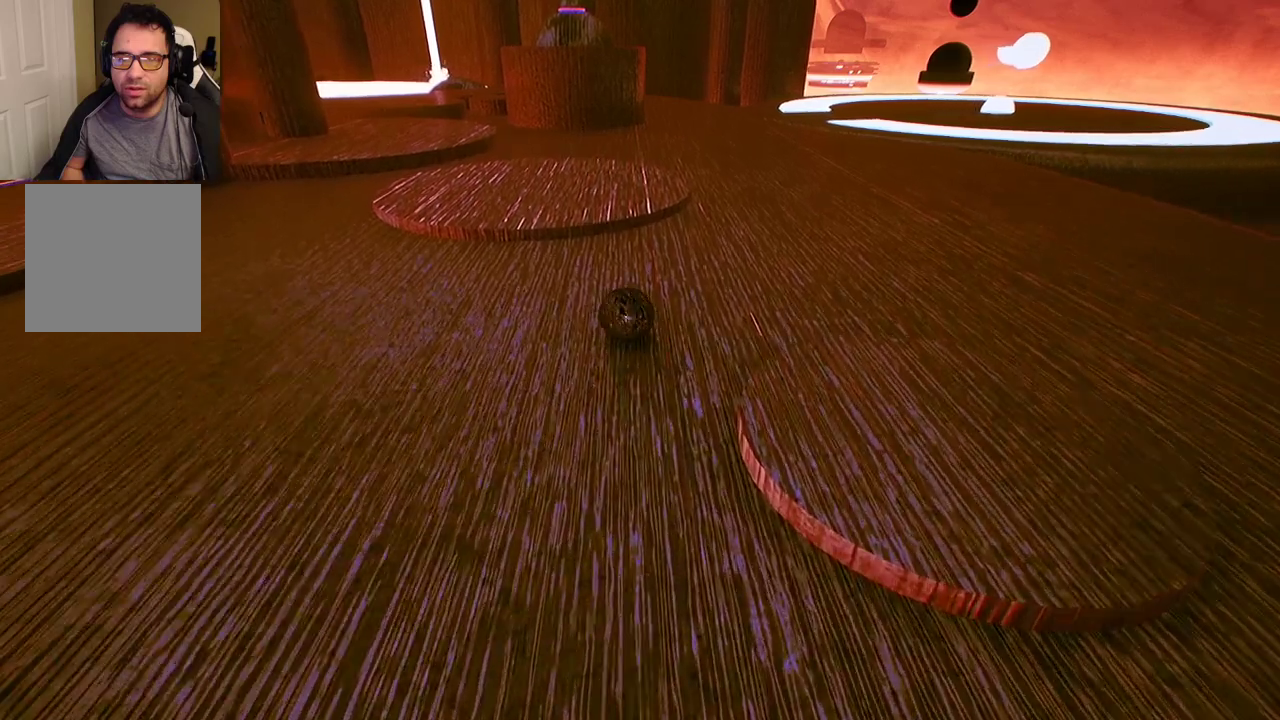
{"buttons": [], "left_stick": "up", "right_stick": "center", "events": []}
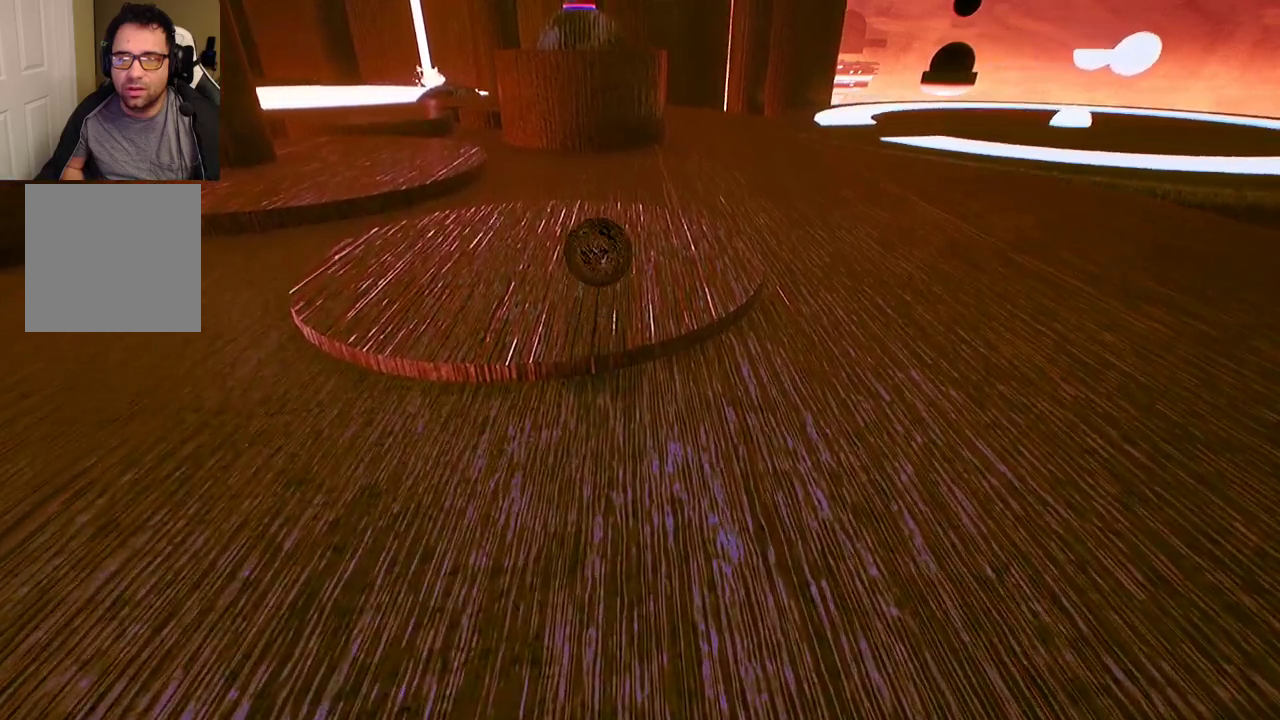
{"buttons": [], "left_stick": "up", "right_stick": "center", "events": []}
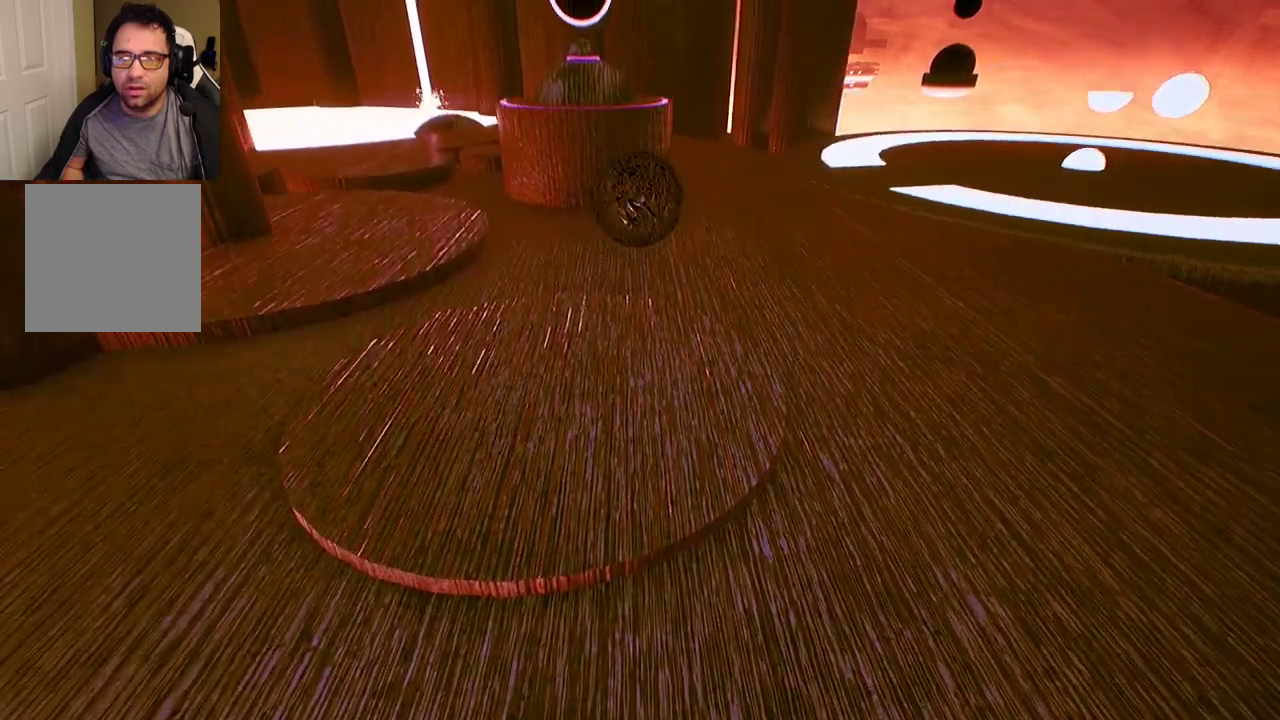
{"buttons": [], "left_stick": "up", "right_stick": "center", "events": []}
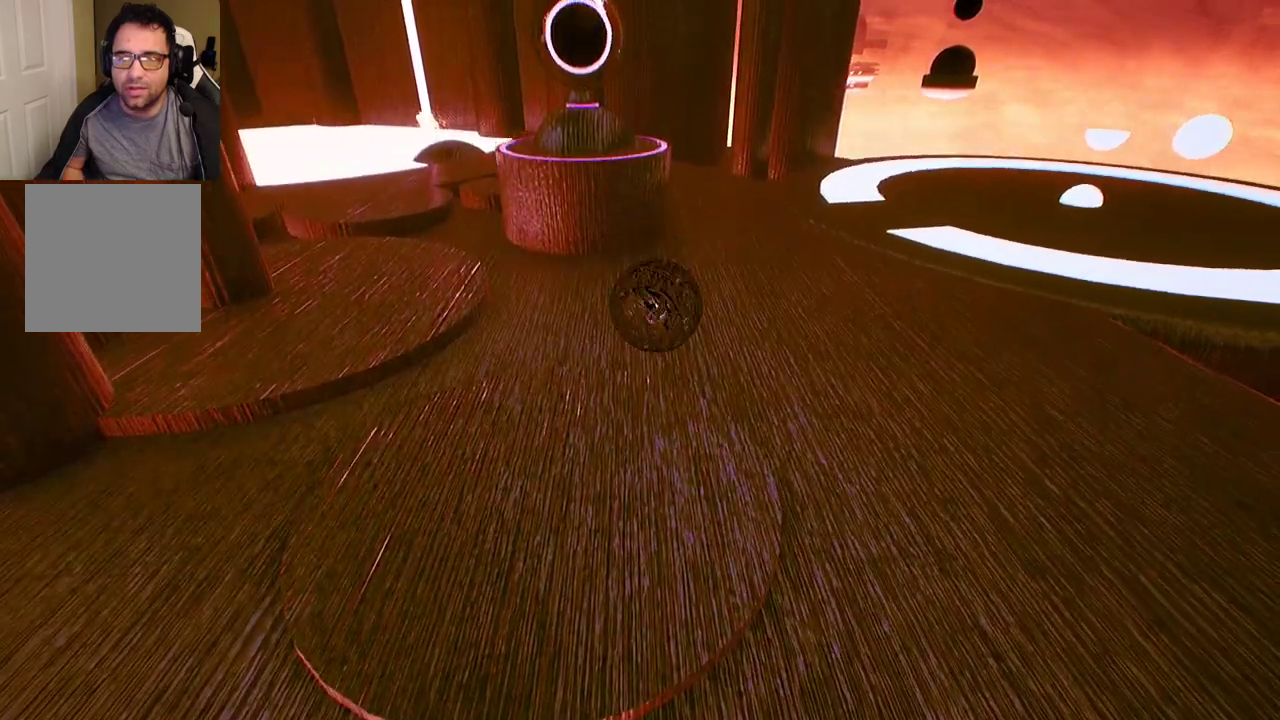
{"buttons": [], "left_stick": "up", "right_stick": "center", "events": []}
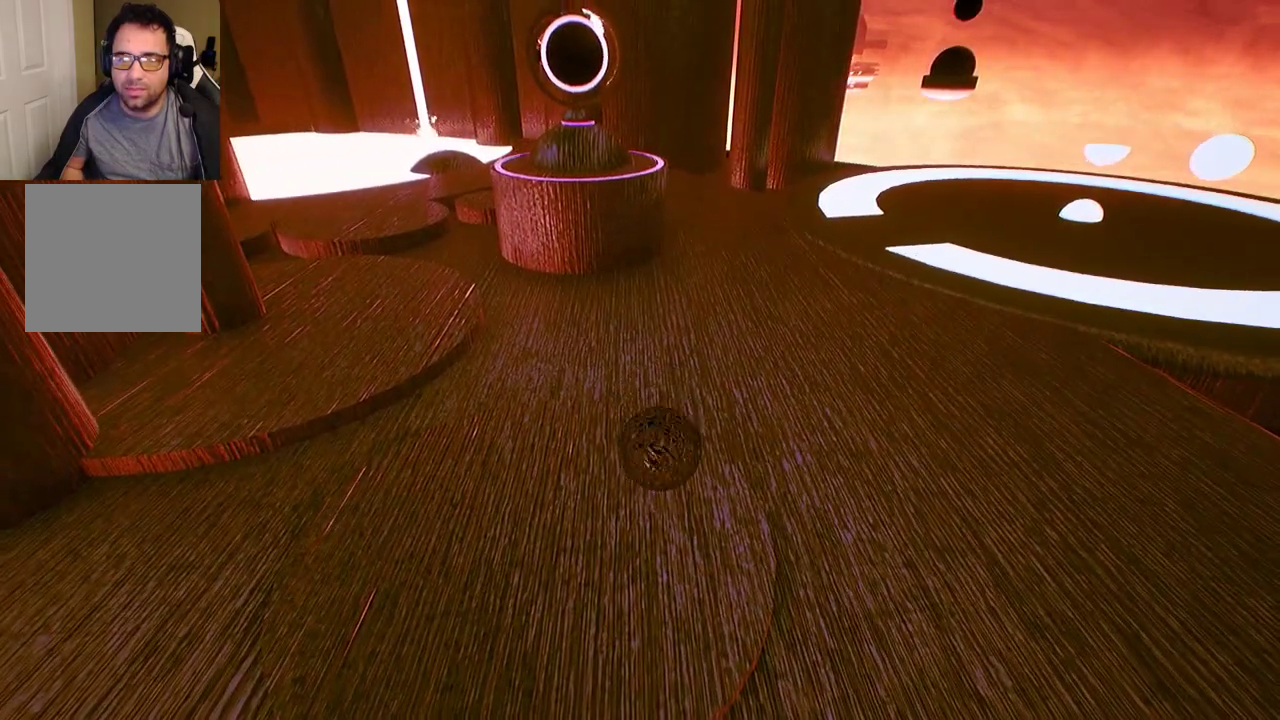
{"buttons": [], "left_stick": "center", "right_stick": "center", "events": [[100, "left_stick", "center"]]}
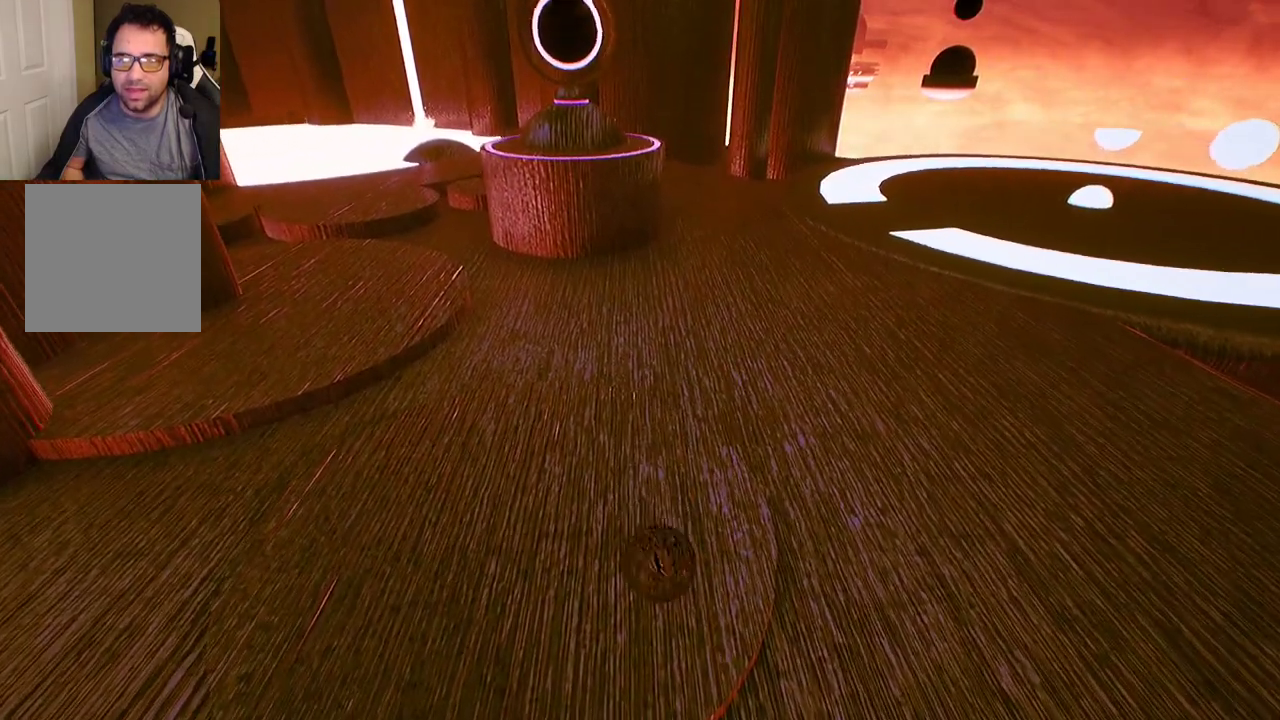
{"buttons": [], "left_stick": "down-right", "right_stick": "center", "events": [[267, "left_stick", "down-right"]]}
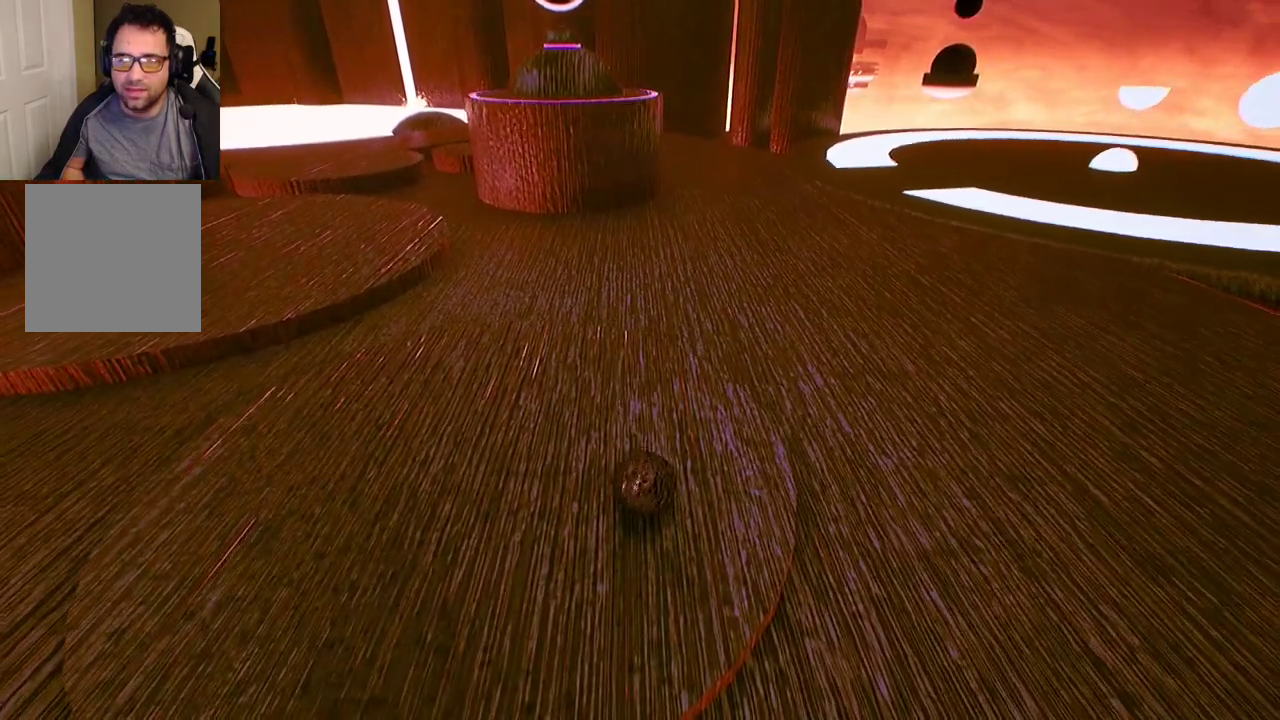
{"buttons": [], "left_stick": "down-right", "right_stick": "center", "events": []}
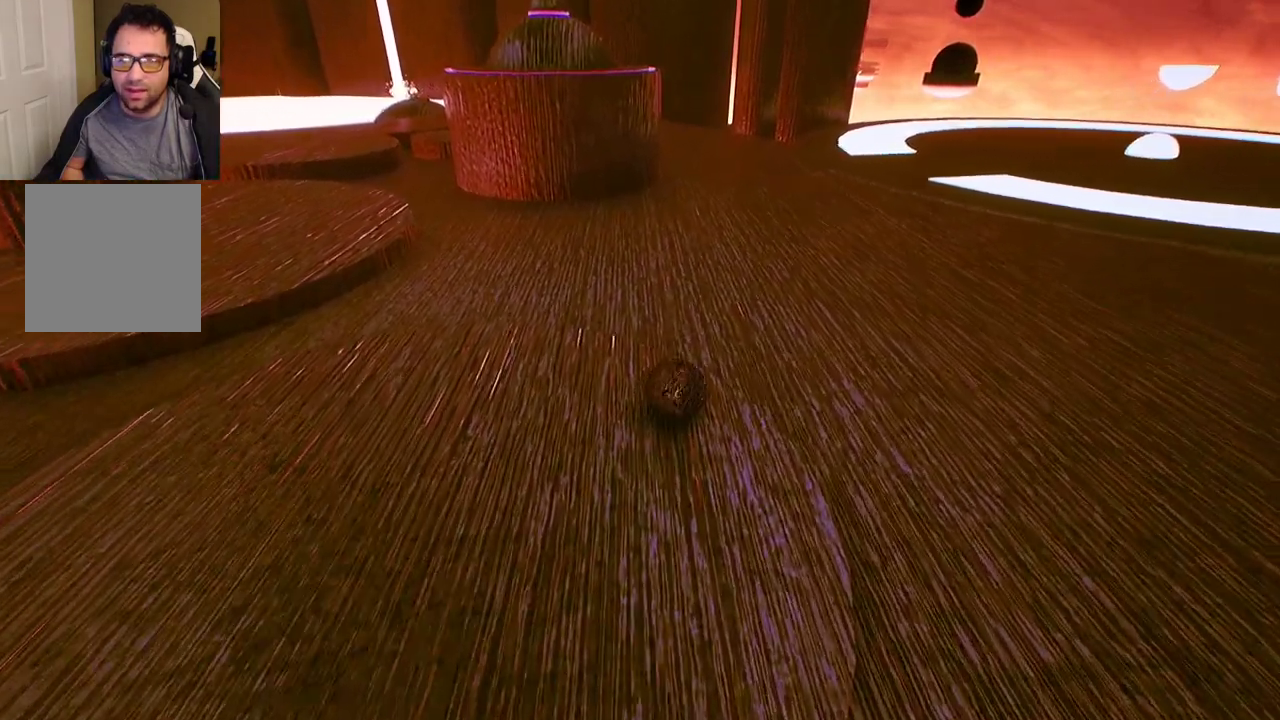
{"buttons": [], "left_stick": "down-left", "right_stick": "left", "events": [[200, "left_stick", "down"], [250, "right_stick", "left"], [433, "left_stick", "down-left"]]}
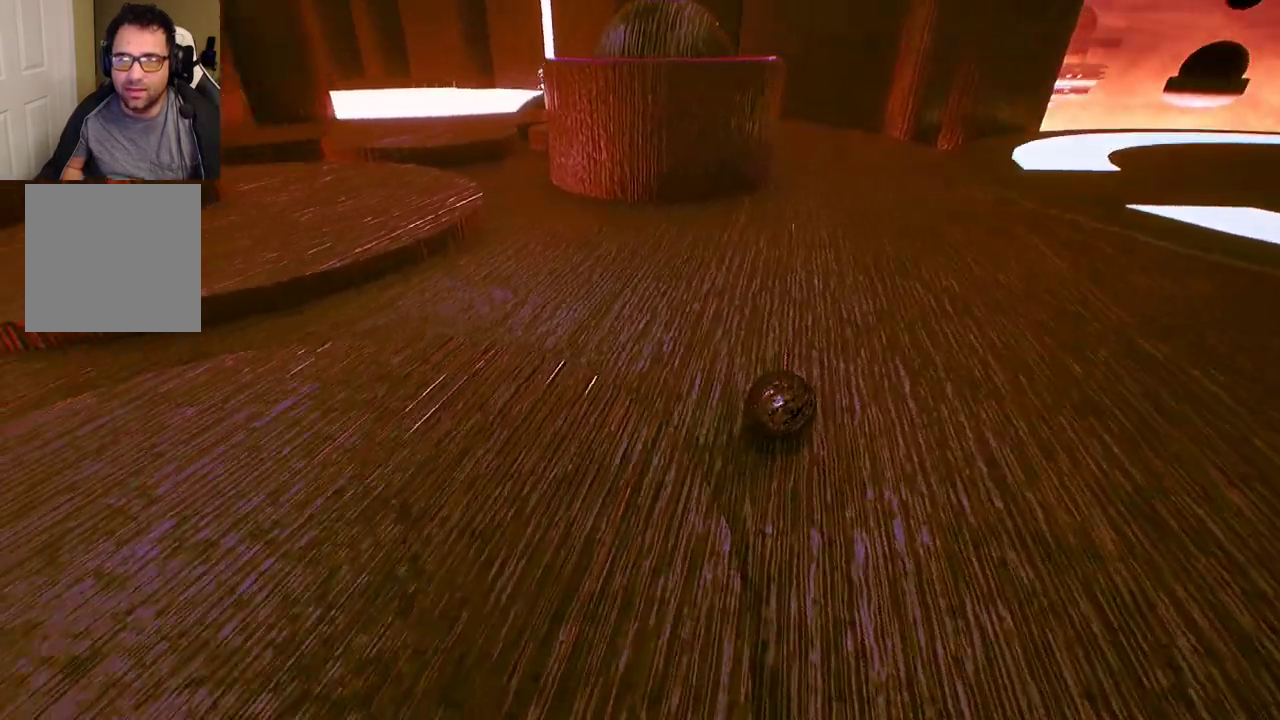
{"buttons": [], "left_stick": "up-left", "right_stick": "left", "events": [[233, "left_stick", "left"], [333, "left_stick", "up-left"]]}
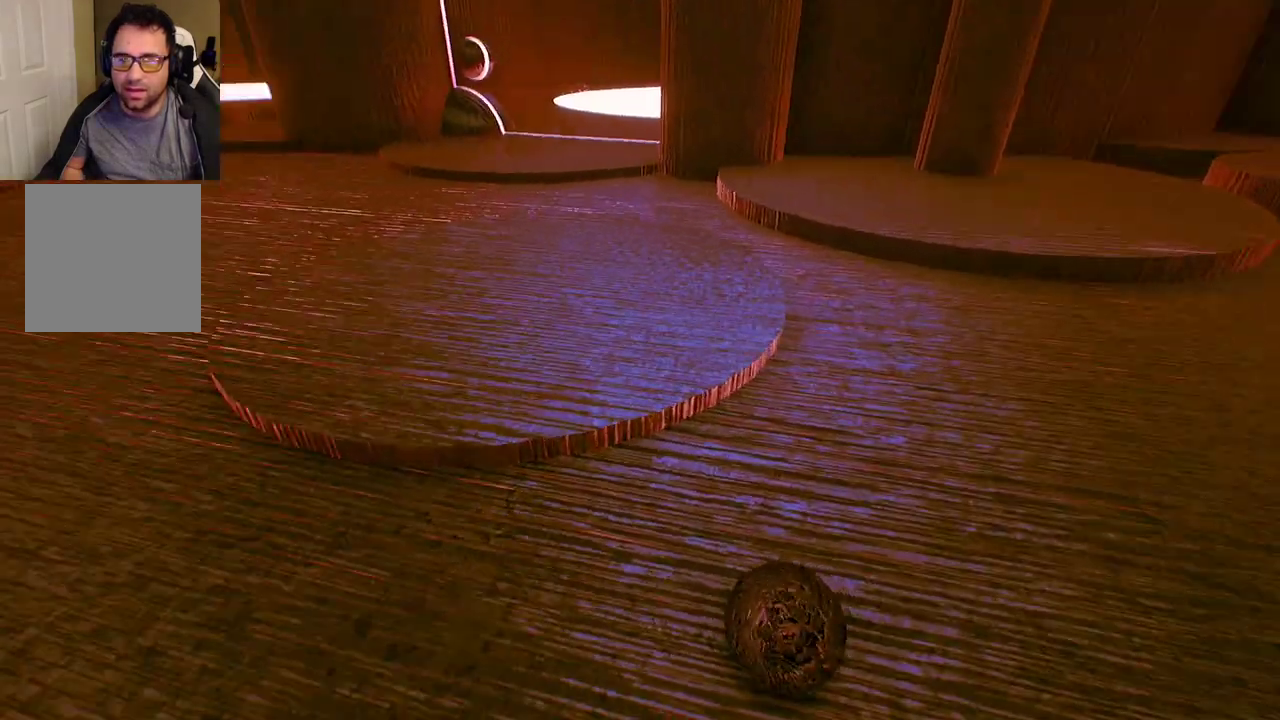
{"buttons": [], "left_stick": "up", "right_stick": "center", "events": [[17, "left_stick", "up"], [17, "right_stick", "up-left"], [183, "right_stick", "center"]]}
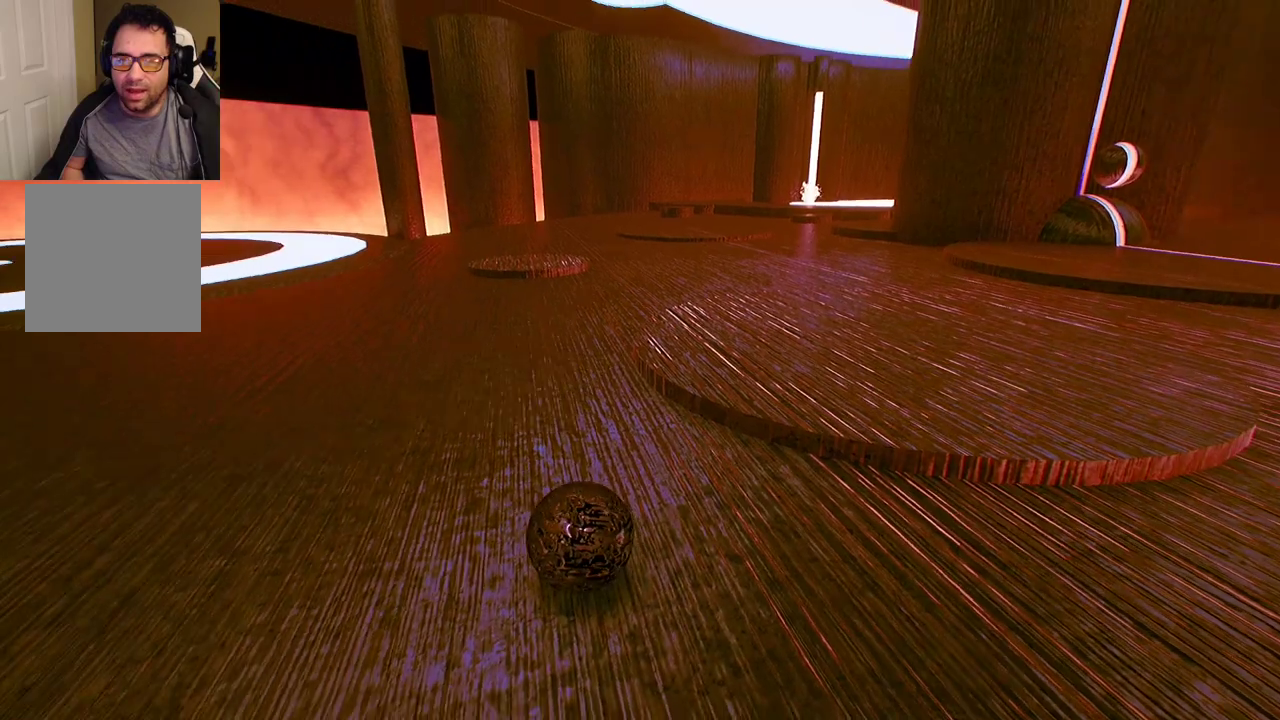
{"buttons": [], "left_stick": "up", "right_stick": "center", "events": []}
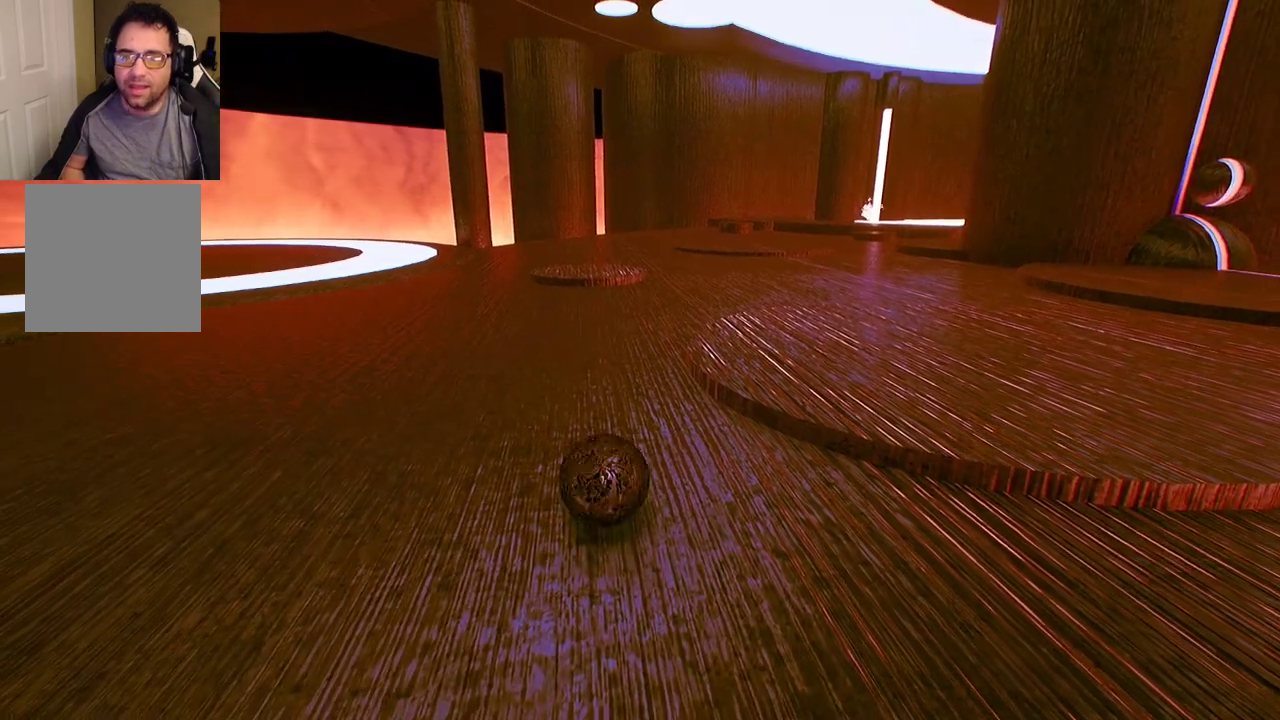
{"buttons": [], "left_stick": "up", "right_stick": "center", "events": []}
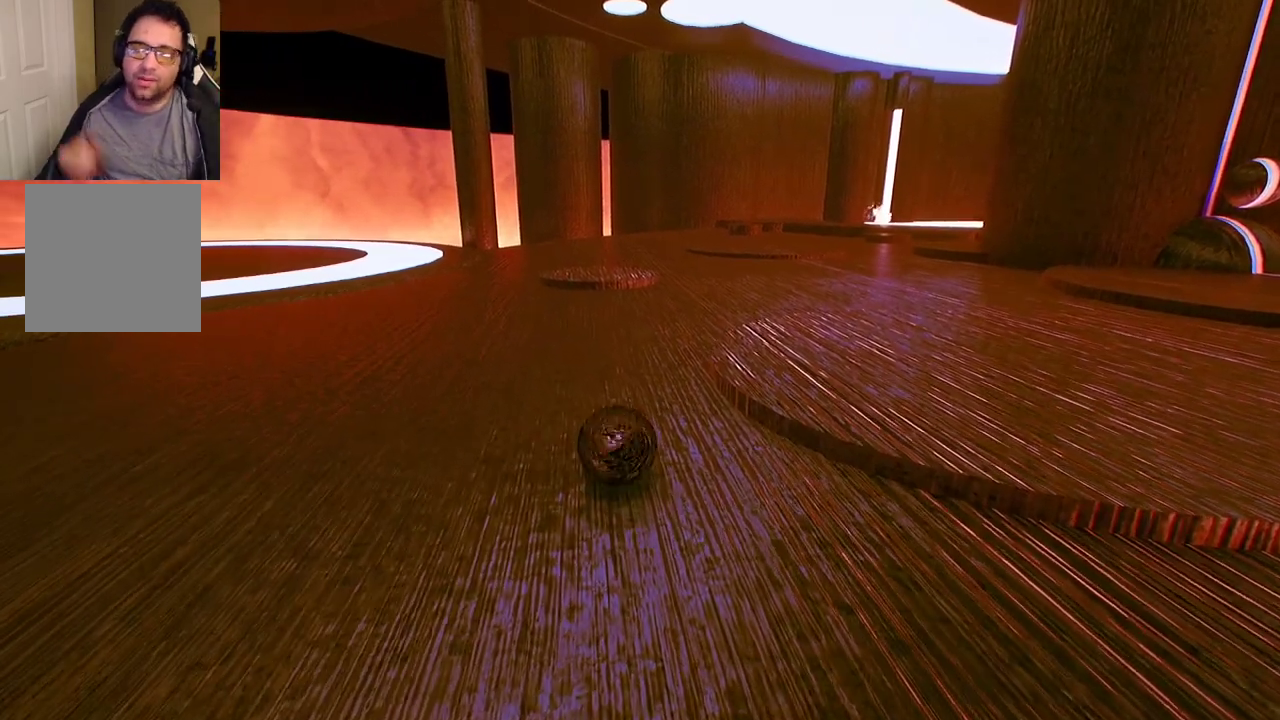
{"buttons": [], "left_stick": "up", "right_stick": "center", "events": []}
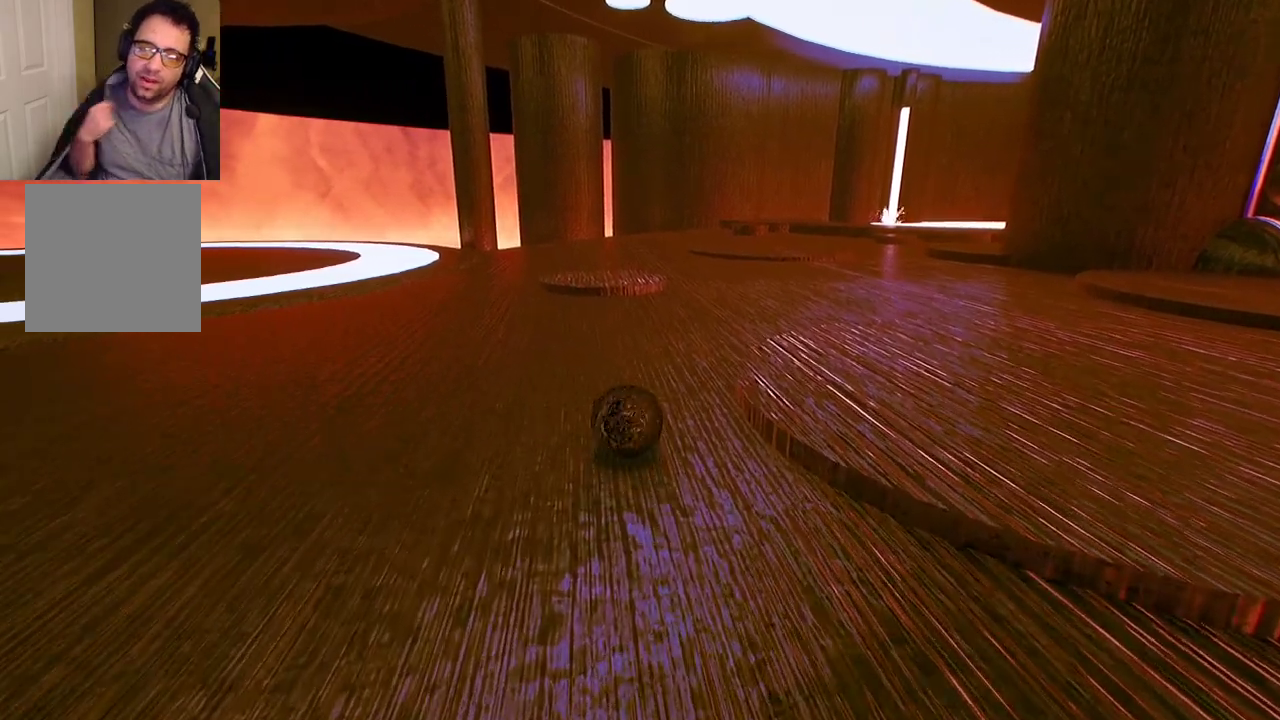
{"buttons": [], "left_stick": "up", "right_stick": "center", "events": []}
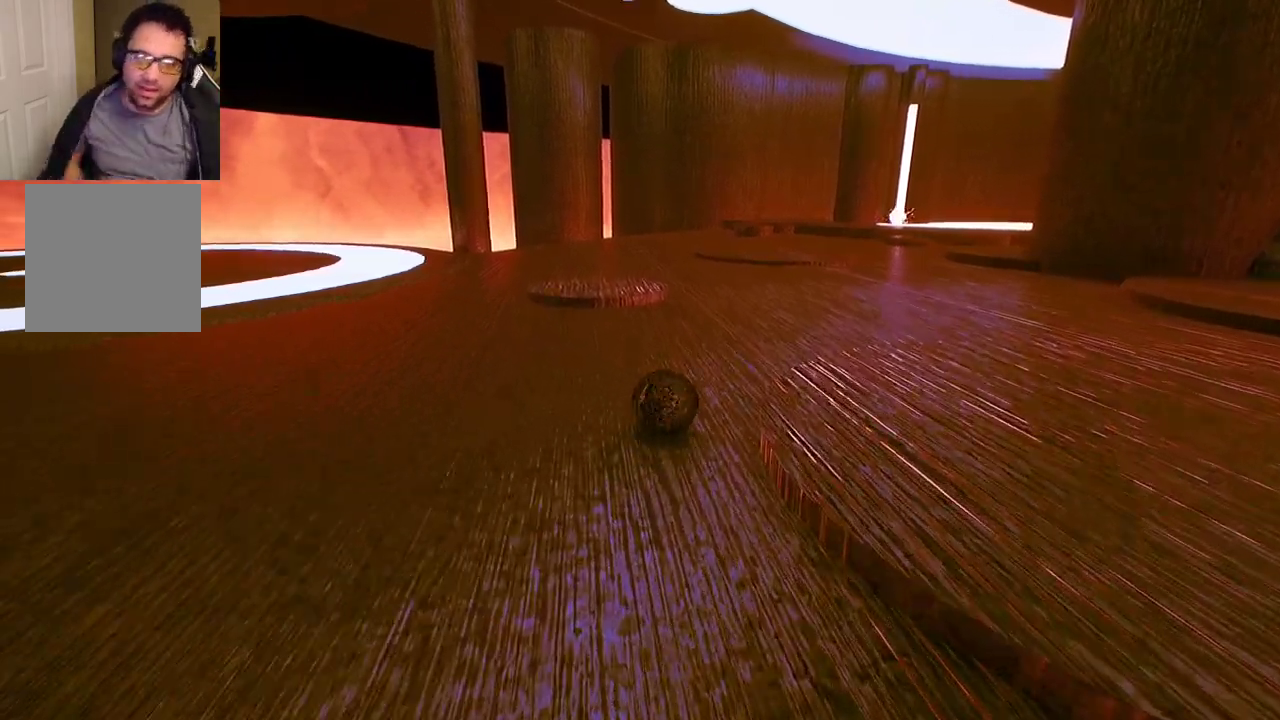
{"buttons": [], "left_stick": "up", "right_stick": "center", "events": []}
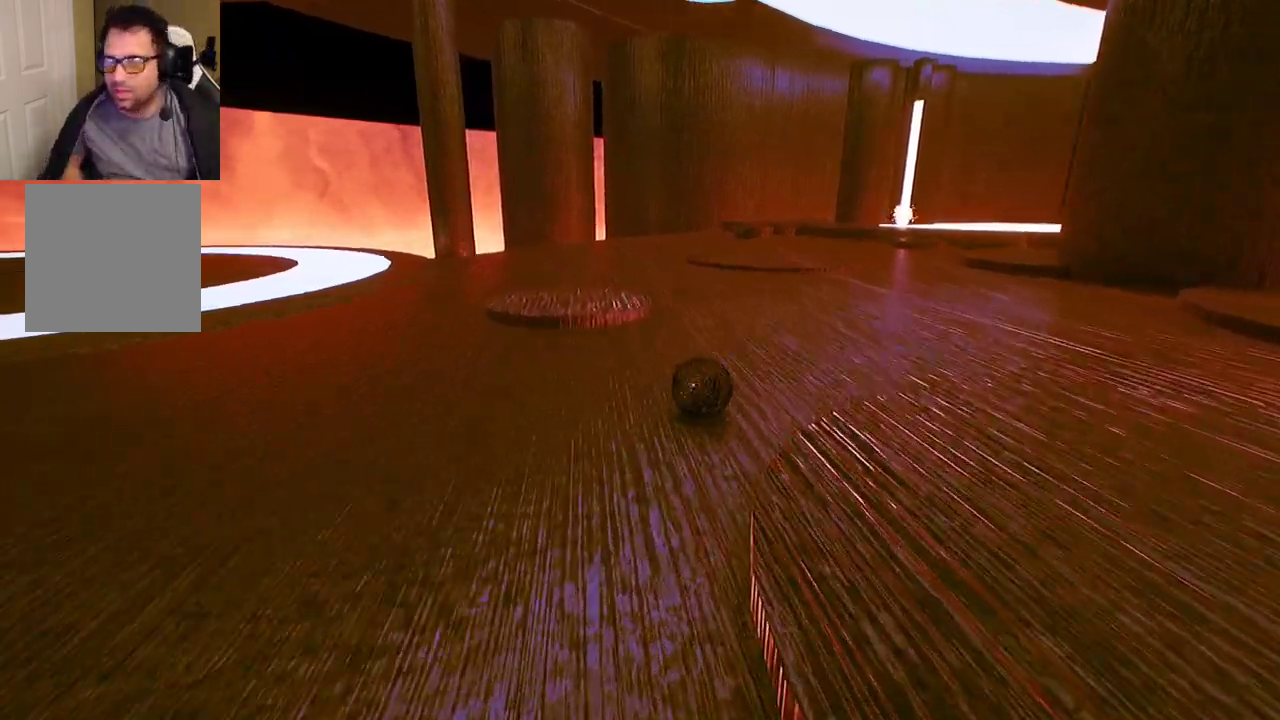
{"buttons": [], "left_stick": "up-left", "right_stick": "center", "events": [[300, "left_stick", "up-left"]]}
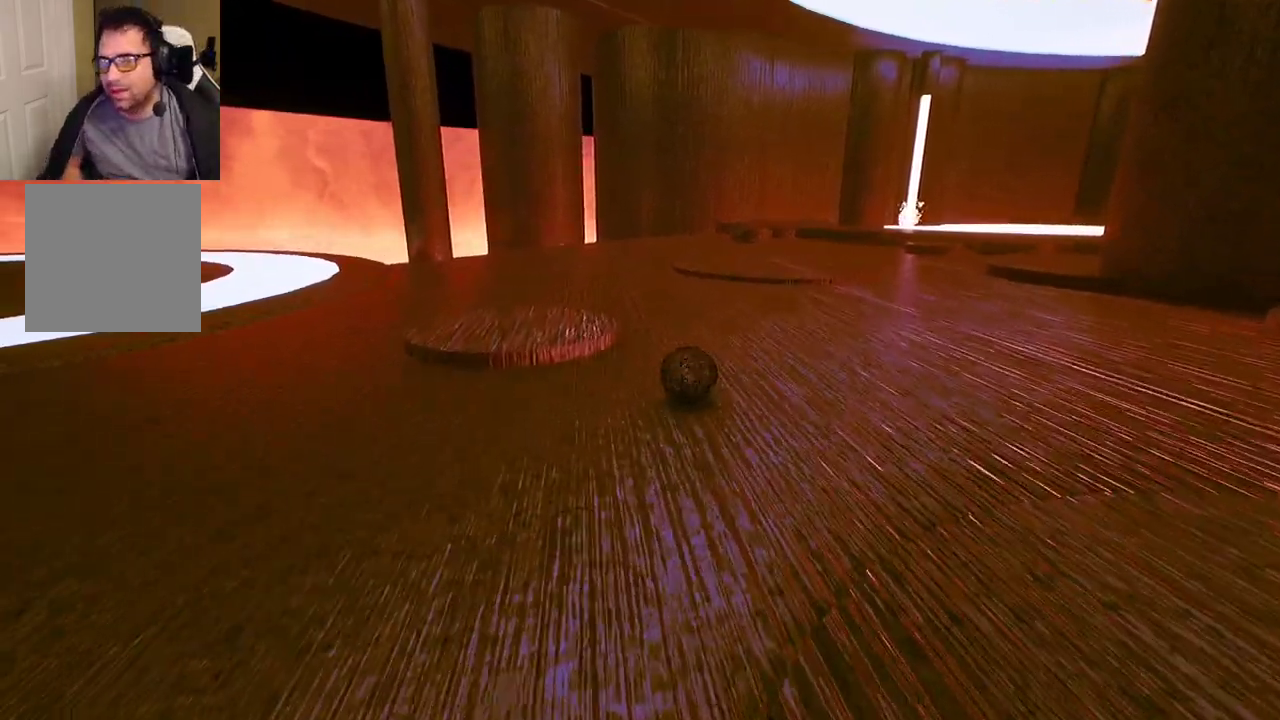
{"buttons": [], "left_stick": "up", "right_stick": "center", "events": [[117, "left_stick", "up"]]}